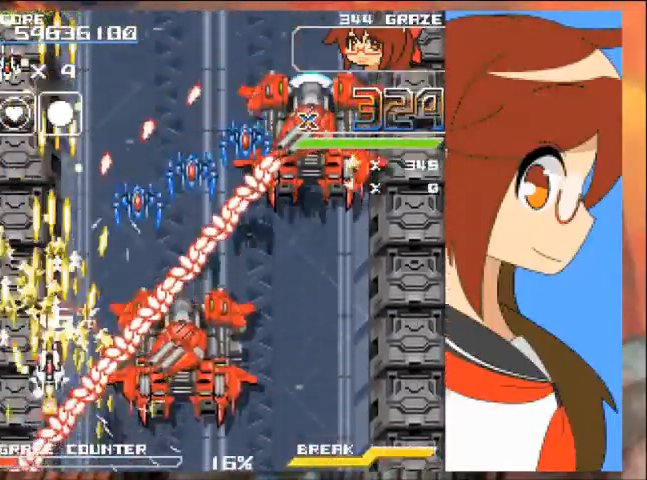
Gameplay with a controller (Xbox layout); each line is a JSON object with the inputs held at the frame after it. "events" lists button and stick changes between this image and that frame as [ms after this image, input, new state], when the widget could be followed in between. Not read: L2 L3 R2 R3 right_stick.
{"buttons": ["A"], "left_stick": "center"}
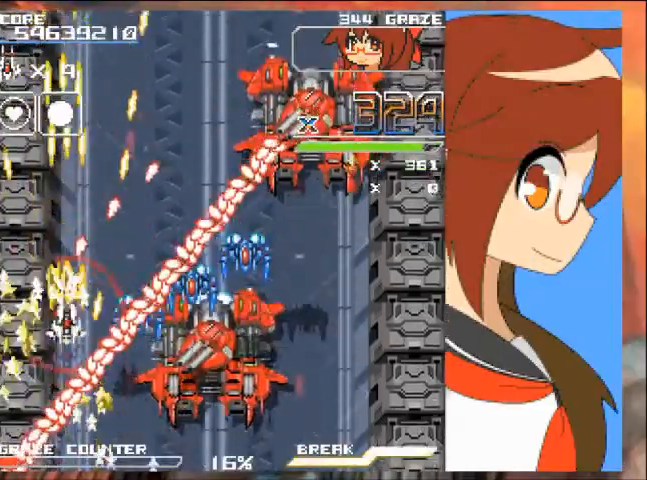
{"buttons": ["DPAD_UP"], "left_stick": "up", "events": [[100, "DPAD_LEFT", "down"], [100, "left_stick", "left"], [200, "A", "up"], [367, "DPAD_UP", "down"], [434, "DPAD_LEFT", "up"], [434, "left_stick", "up"]]}
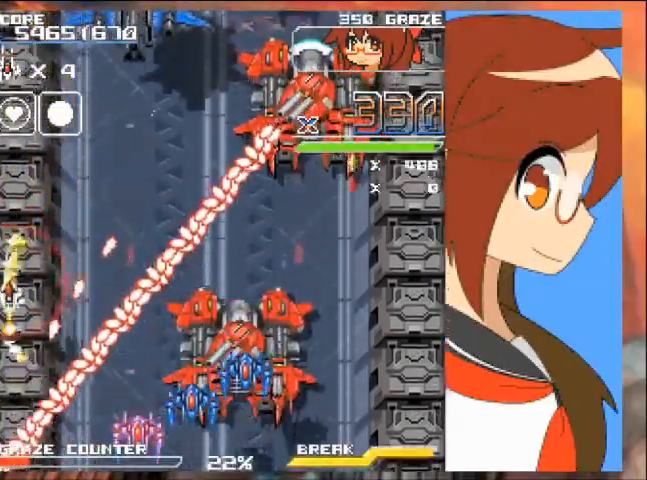
{"buttons": ["A", "DPAD_RIGHT"], "left_stick": "right", "events": [[400, "A", "down"], [400, "DPAD_RIGHT", "down"], [400, "DPAD_UP", "up"], [400, "left_stick", "right"]]}
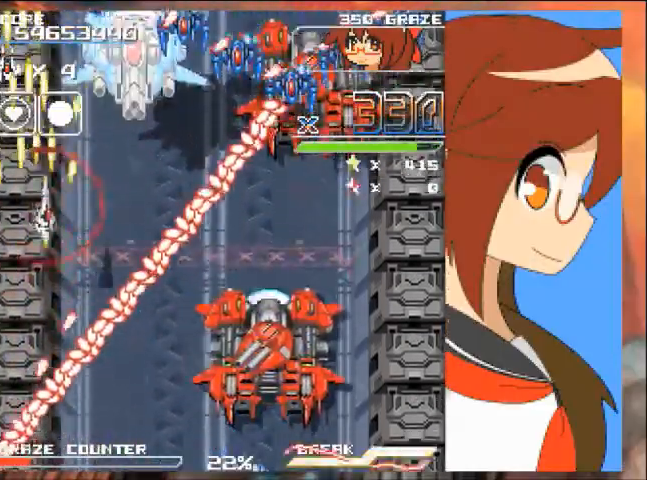
{"buttons": ["A"], "left_stick": "center", "events": [[67, "DPAD_RIGHT", "up"], [67, "left_stick", "center"], [300, "DPAD_DOWN", "down"], [300, "left_stick", "down"], [434, "DPAD_DOWN", "up"], [434, "left_stick", "center"]]}
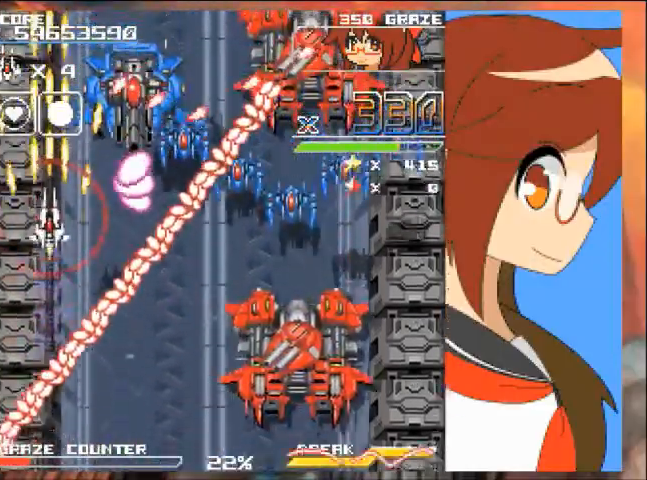
{"buttons": ["A"], "left_stick": "center", "events": [[166, "DPAD_DOWN", "down"], [166, "left_stick", "down"], [200, "DPAD_RIGHT", "down"], [333, "DPAD_DOWN", "up"], [333, "DPAD_RIGHT", "up"], [333, "left_stick", "center"]]}
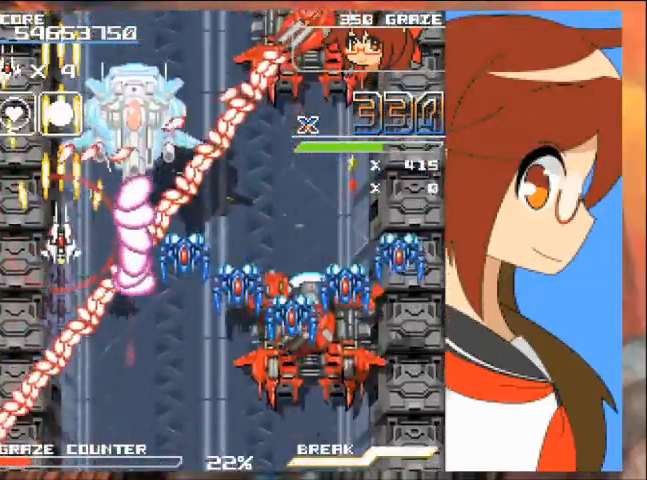
{"buttons": ["A"], "left_stick": "center", "events": [[100, "DPAD_DOWN", "down"], [100, "left_stick", "down"], [300, "DPAD_RIGHT", "down"], [334, "DPAD_DOWN", "up"], [367, "DPAD_RIGHT", "up"], [367, "left_stick", "center"]]}
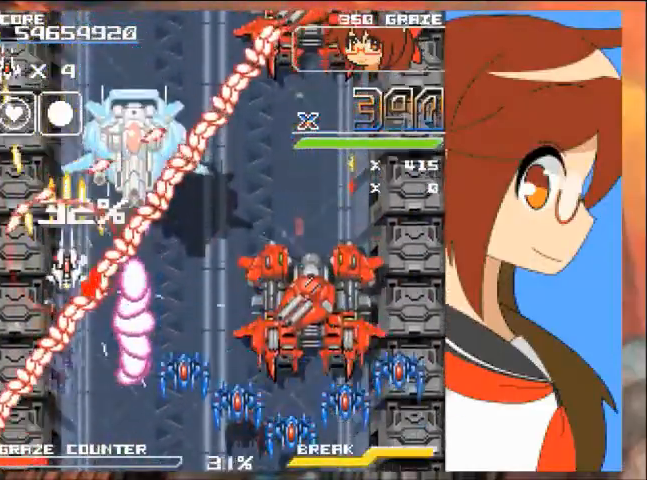
{"buttons": ["A"], "left_stick": "center", "events": [[100, "DPAD_LEFT", "down"], [100, "left_stick", "left"], [200, "DPAD_LEFT", "up"], [200, "left_stick", "center"]]}
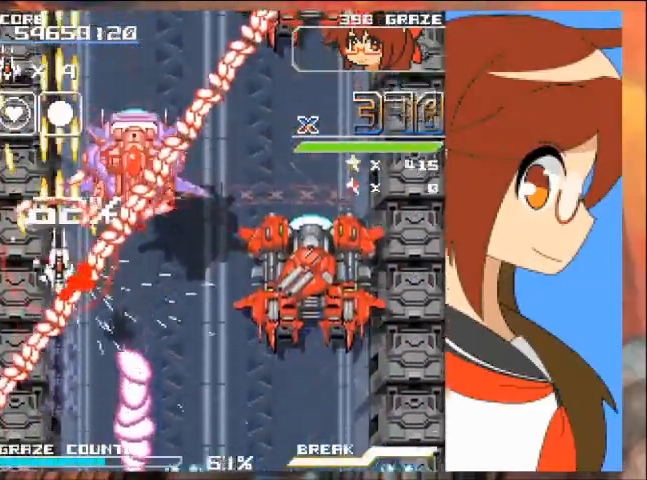
{"buttons": ["A", "DPAD_LEFT"], "left_stick": "left", "events": [[34, "DPAD_LEFT", "down"], [34, "left_stick", "left"], [234, "DPAD_LEFT", "up"], [234, "left_stick", "center"], [367, "DPAD_LEFT", "down"], [367, "left_stick", "left"], [401, "DPAD_UP", "down"], [467, "DPAD_UP", "up"]]}
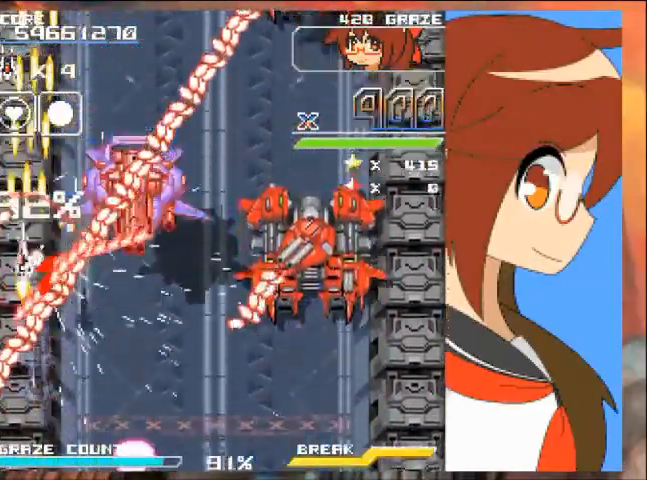
{"buttons": ["A", "DPAD_UP"], "left_stick": "up", "events": [[66, "DPAD_UP", "down"], [100, "DPAD_LEFT", "up"], [100, "left_stick", "up"]]}
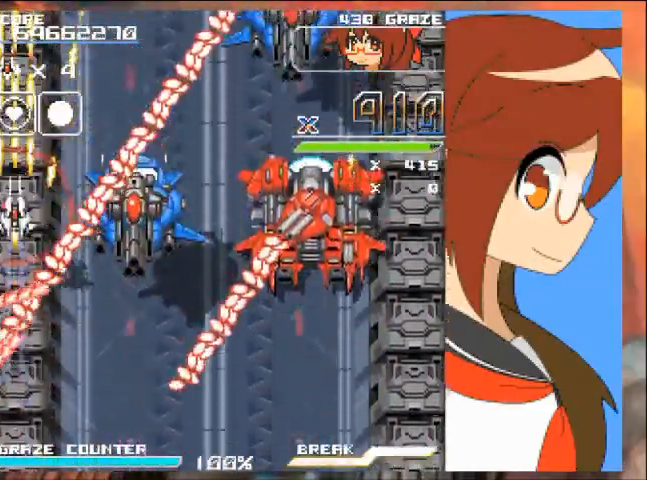
{"buttons": ["A", "DPAD_DOWN"], "left_stick": "down", "events": [[67, "DPAD_DOWN", "down"], [67, "DPAD_RIGHT", "down"], [67, "DPAD_UP", "up"], [134, "DPAD_RIGHT", "up"], [134, "left_stick", "down"], [200, "B", "down"], [267, "B", "up"]]}
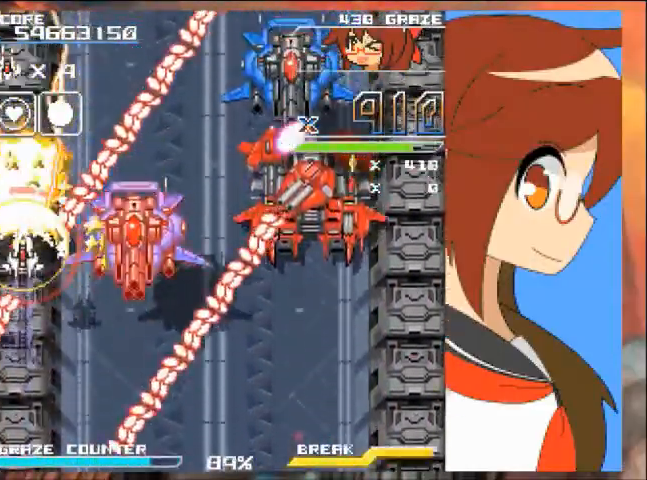
{"buttons": ["A", "DPAD_DOWN"], "left_stick": "down"}